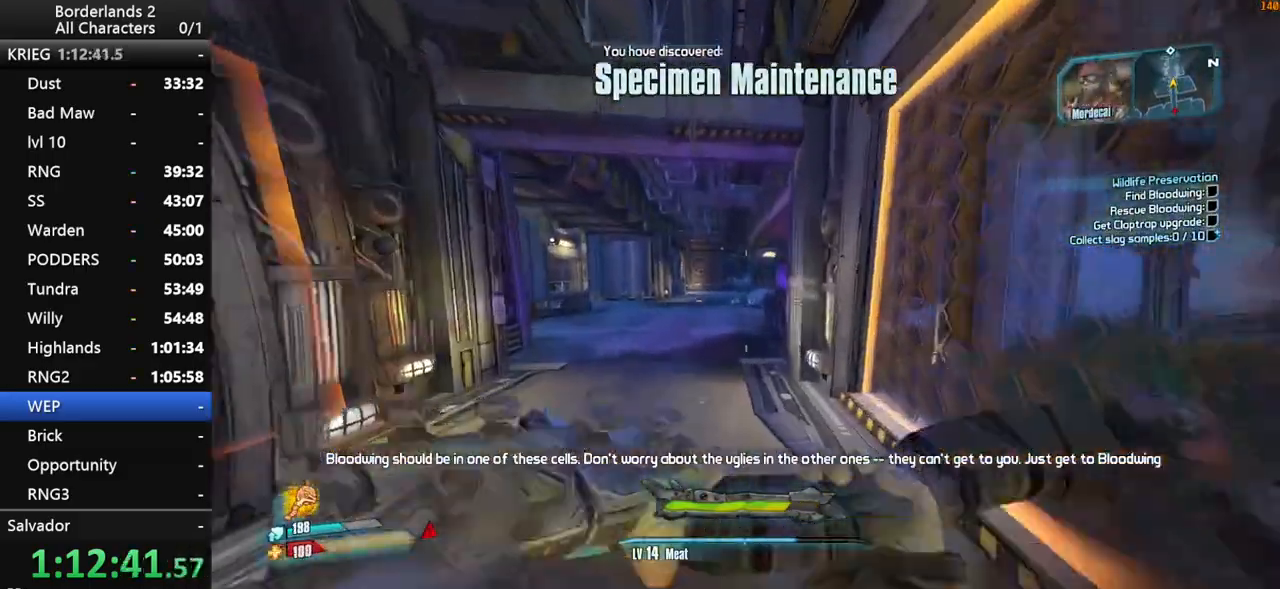
Gameplay with keyboard and mouse; each line is a JSON object with the keys and mouse buttons held at the frame after it. "events" lists presses ("down") and releases ("up") of "1", "2", "3", "4", "a", "b", "c", "ctrl", "d", "down", "e", "end", "escape", "f", "g", "left", "q", "r", "return", "right", "s", "shift", "space", "t", "up", "v", "w", "x", "y", "z", "mouse_left", "mouse_middle", "mouse_right", "mouse_wheel_up" and "mouse_wheel_down" between this image and that frame as [ms after this image, input, new state], when the widget could be followed in between. "mouse_left", "mouse_middle", "mouse_right", "mouse_wheel_up", "mouse_wheel_down" = the "left", "middle", "right", "wheel_up", "wheel_down" buttons of the "mouse" list. No other keys are recorded. "mouse_move" is the direction in which the mouse moves at that frame (one of eight, or "still"), when it could be read. Not read: tab.
{"keys": ["space", "w"], "mouse": [], "mouse_move": "still", "events": [[67, "space", "down"], [400, "space", "up"], [434, "space", "down"]]}
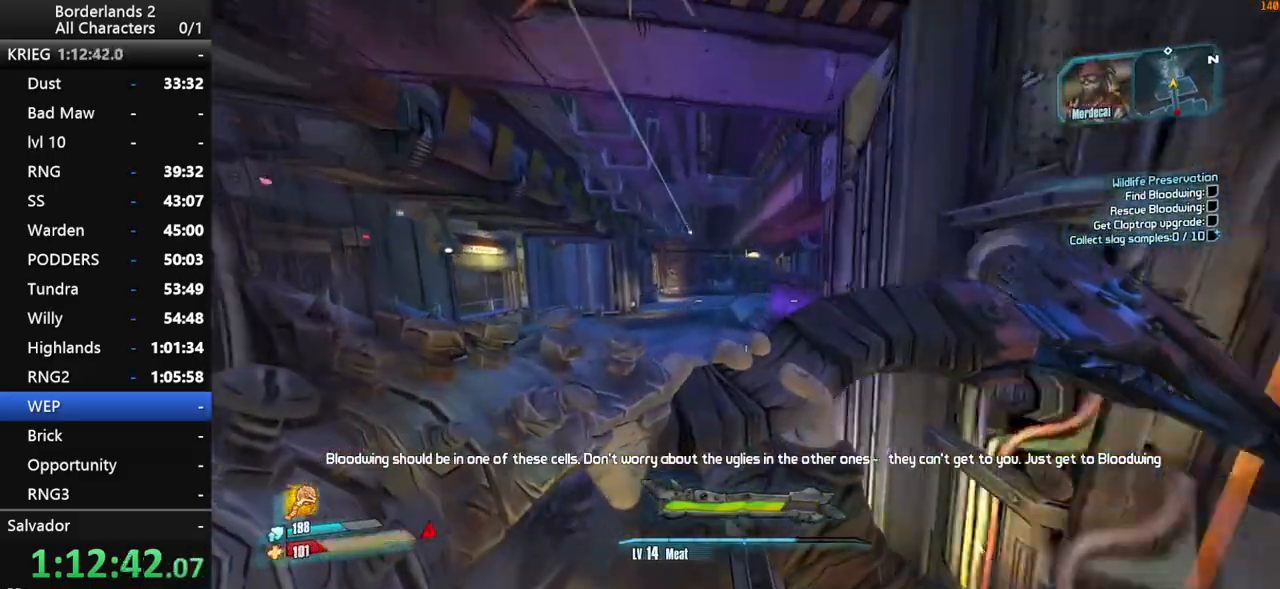
{"keys": ["w"], "mouse": [], "mouse_move": "still", "events": [[500, "space", "up"]]}
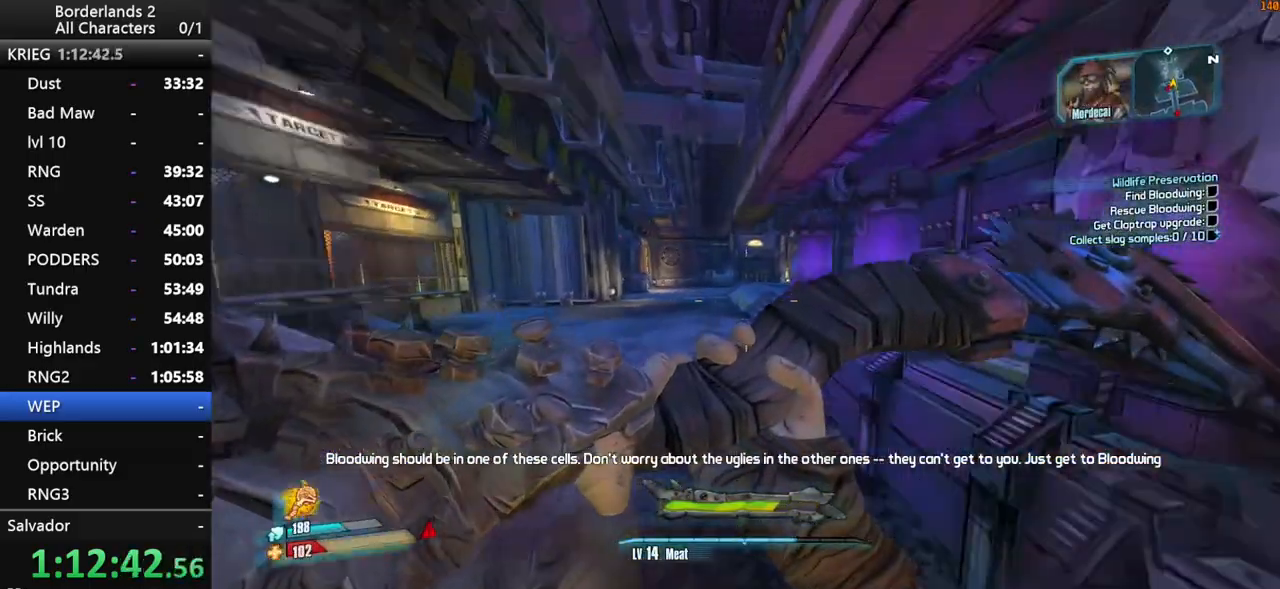
{"keys": ["w"], "mouse": [], "mouse_move": "still", "events": []}
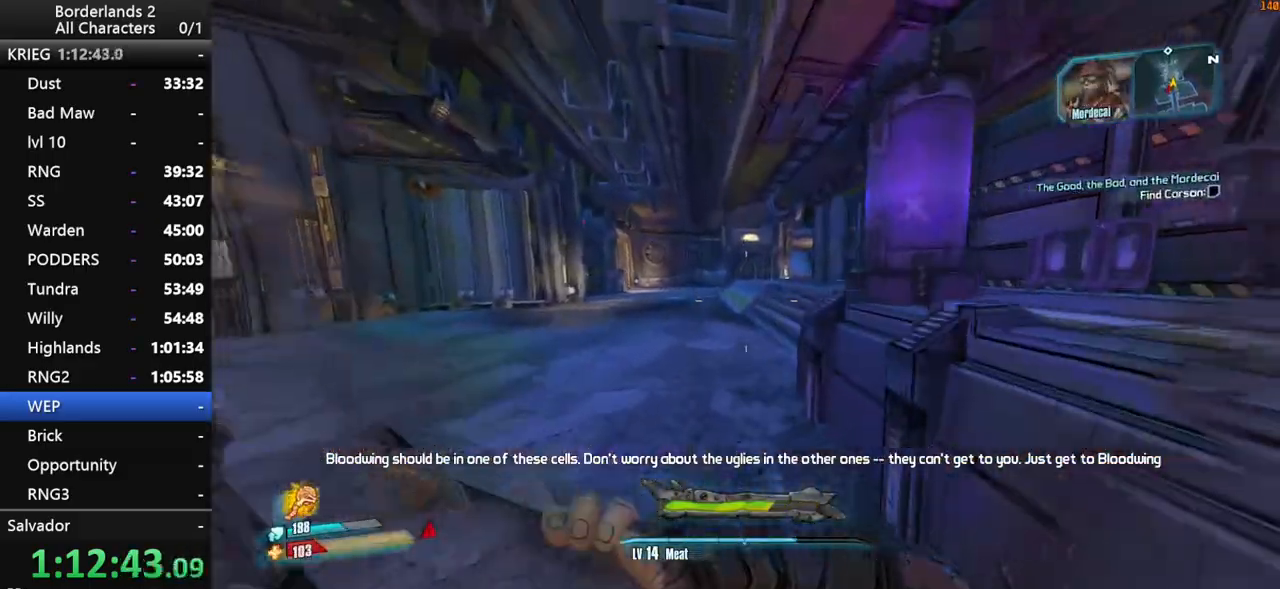
{"keys": ["w"], "mouse": [], "mouse_move": "still", "events": []}
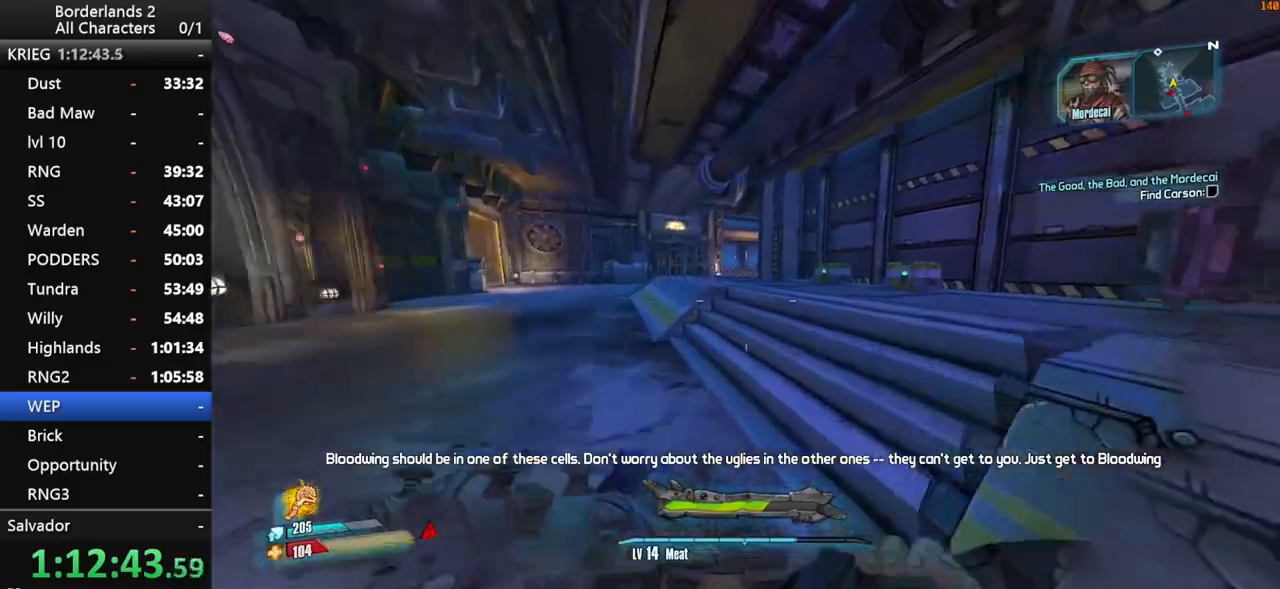
{"keys": ["w"], "mouse": [], "mouse_move": "left", "events": []}
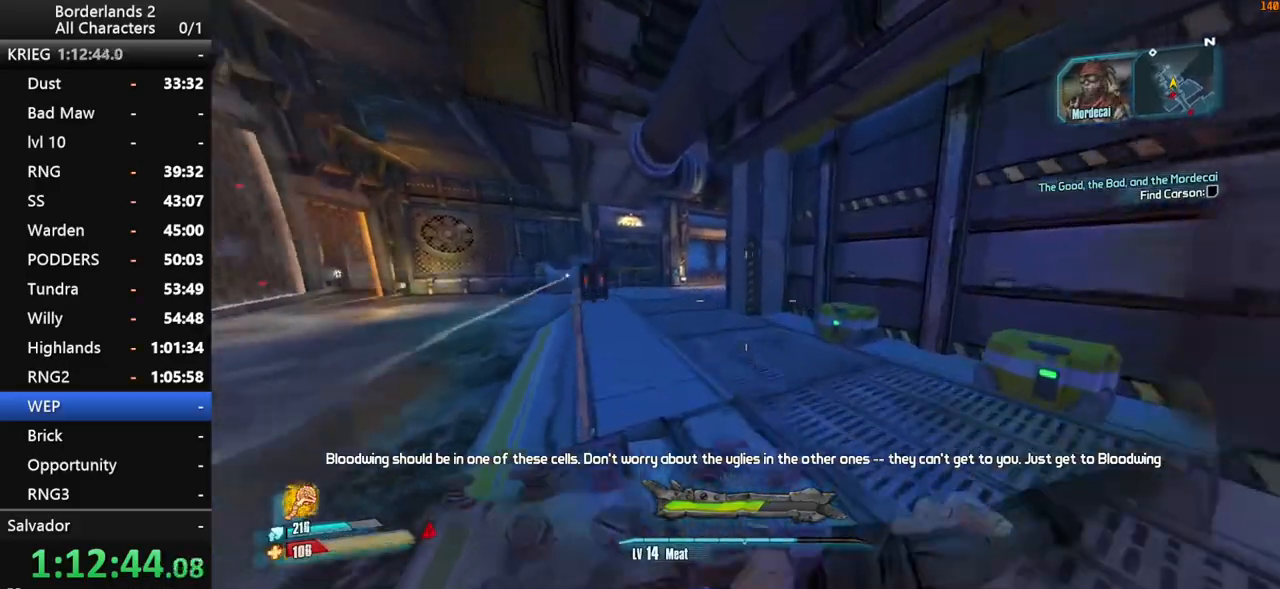
{"keys": ["w"], "mouse": [], "mouse_move": "still", "events": []}
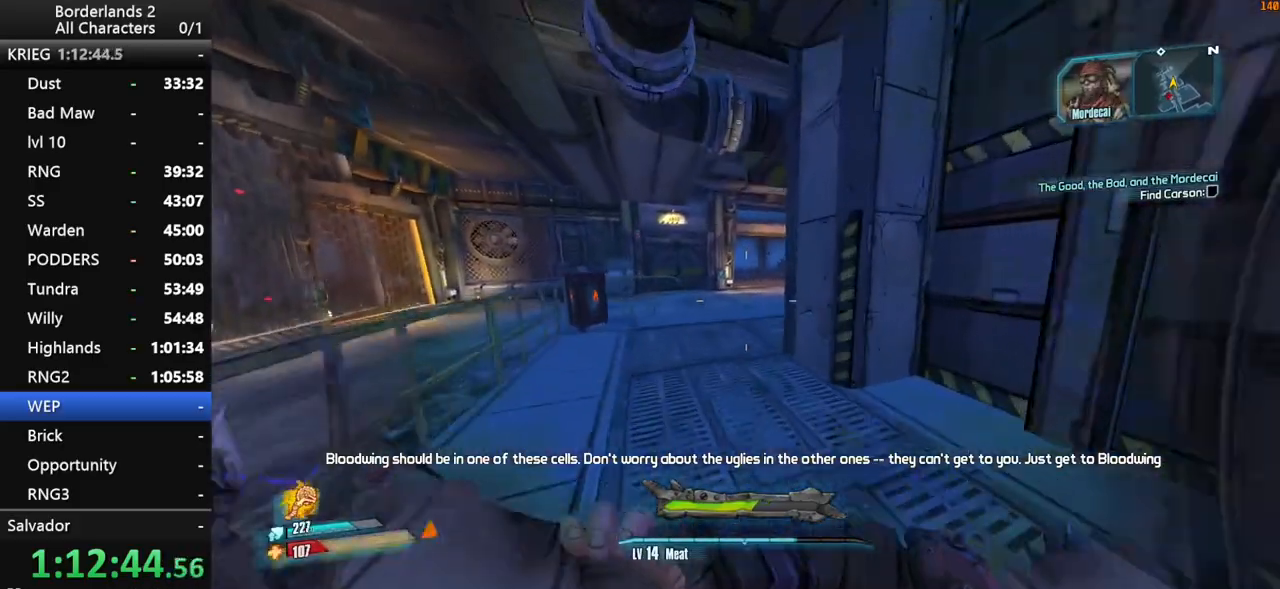
{"keys": ["w"], "mouse": [], "mouse_move": "right", "events": []}
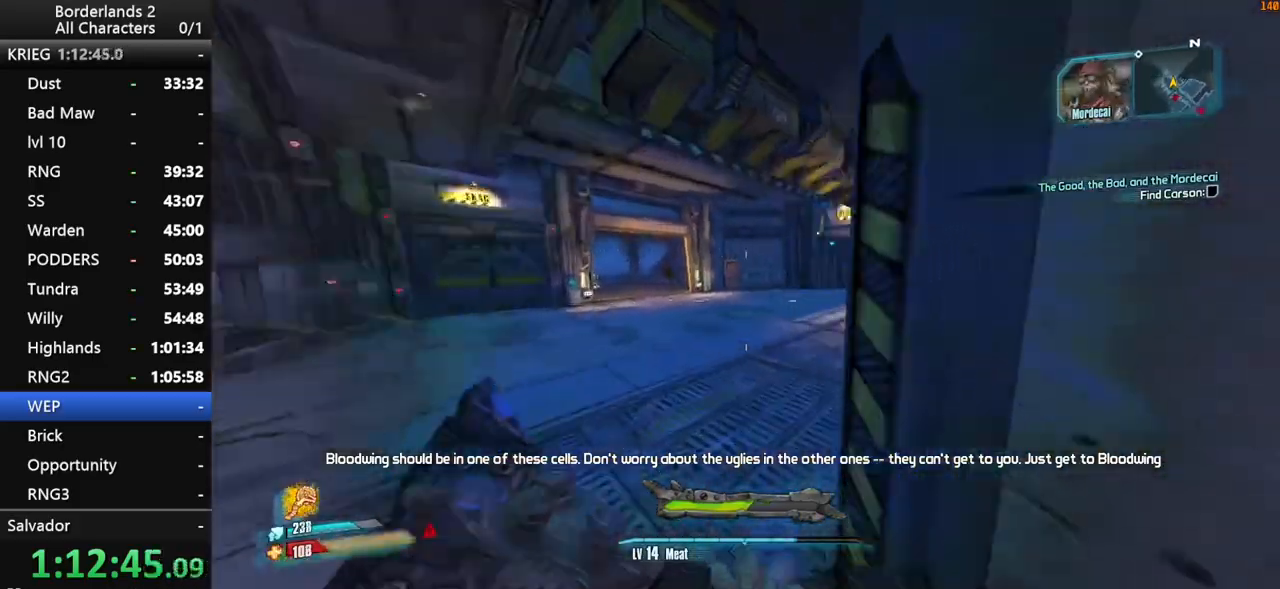
{"keys": ["w"], "mouse": [], "mouse_move": "still", "events": []}
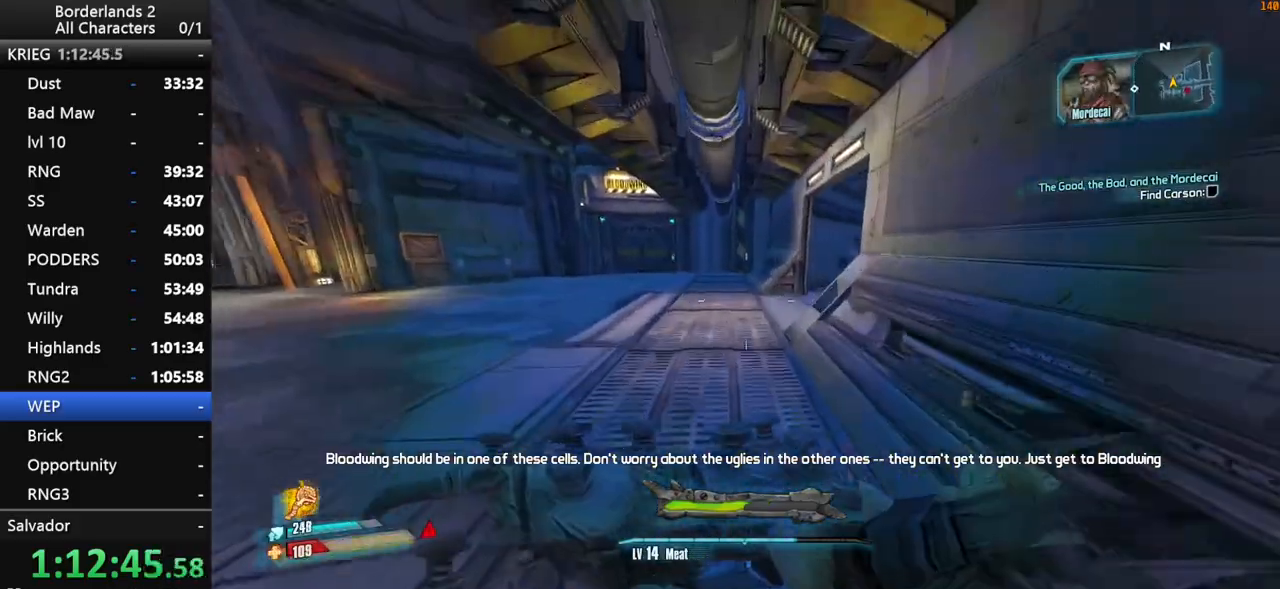
{"keys": ["w"], "mouse": [], "mouse_move": "still", "events": []}
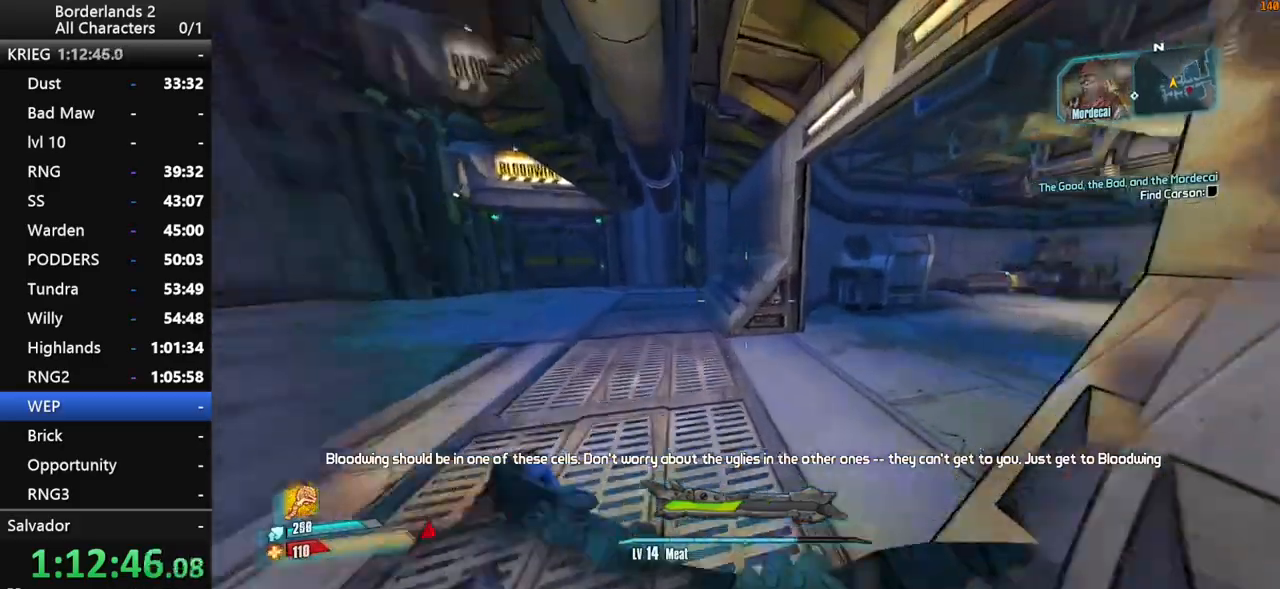
{"keys": ["w"], "mouse": [], "mouse_move": "still", "events": []}
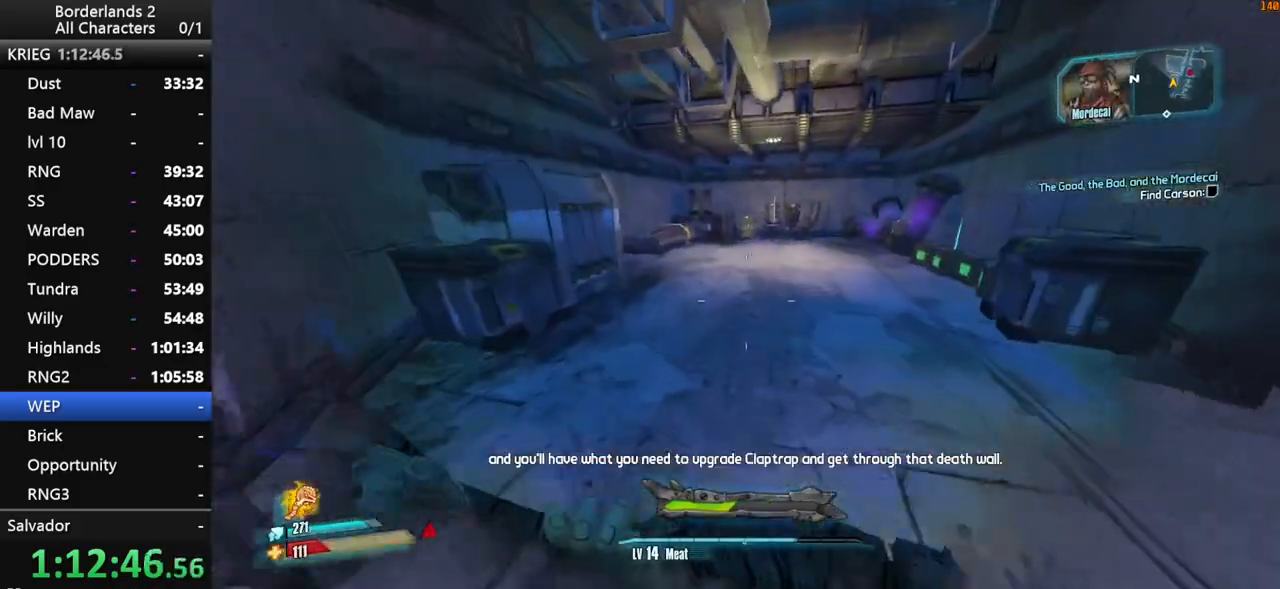
{"keys": ["w"], "mouse": [], "mouse_move": "left", "events": []}
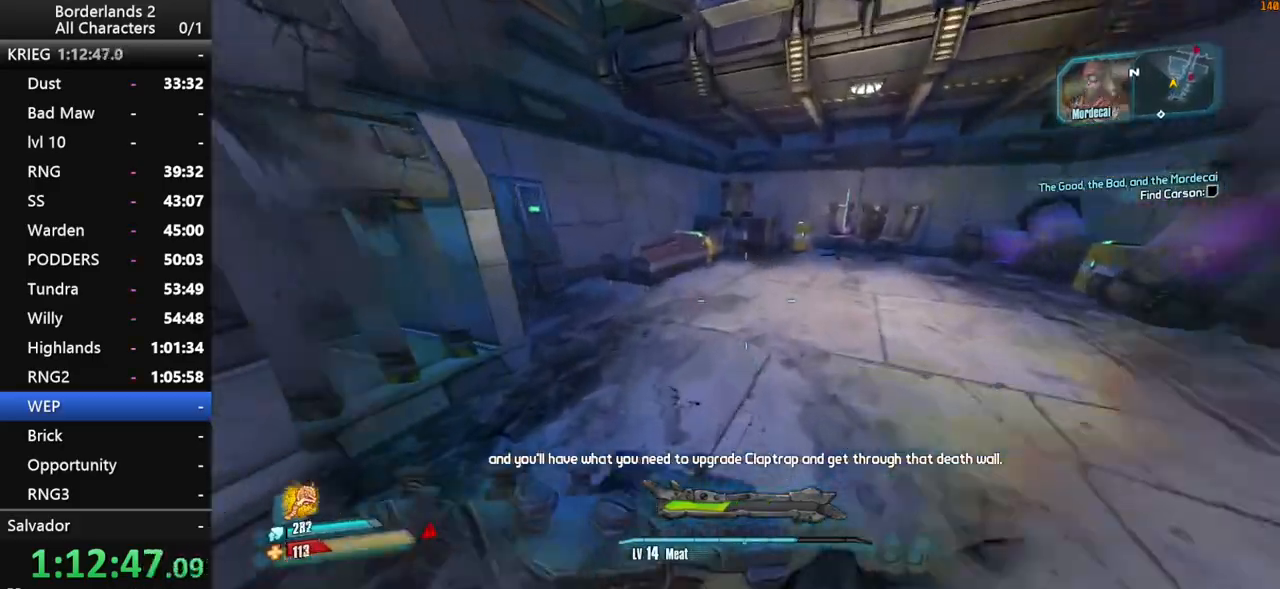
{"keys": ["a", "w"], "mouse": [], "mouse_move": "left", "events": [[384, "e", "down"], [417, "a", "down"], [417, "e", "up"]]}
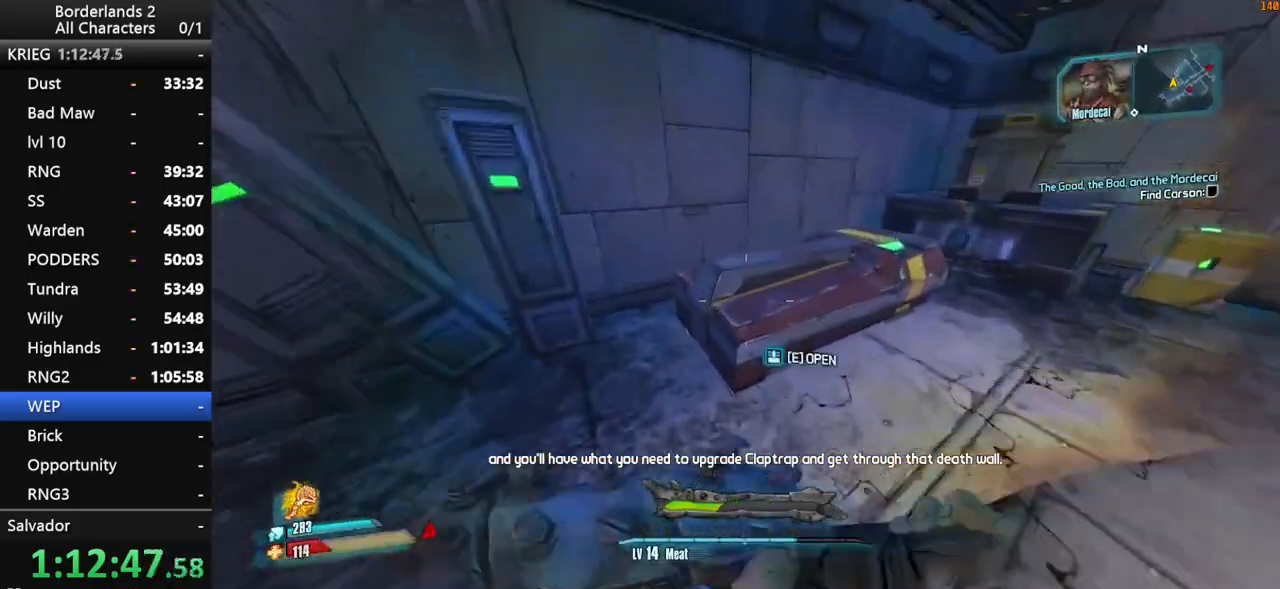
{"keys": ["d", "w"], "mouse": [], "mouse_move": "down", "events": [[17, "e", "down"], [117, "a", "up"], [117, "e", "up"], [200, "e", "down"], [250, "e", "up"], [484, "d", "down"]]}
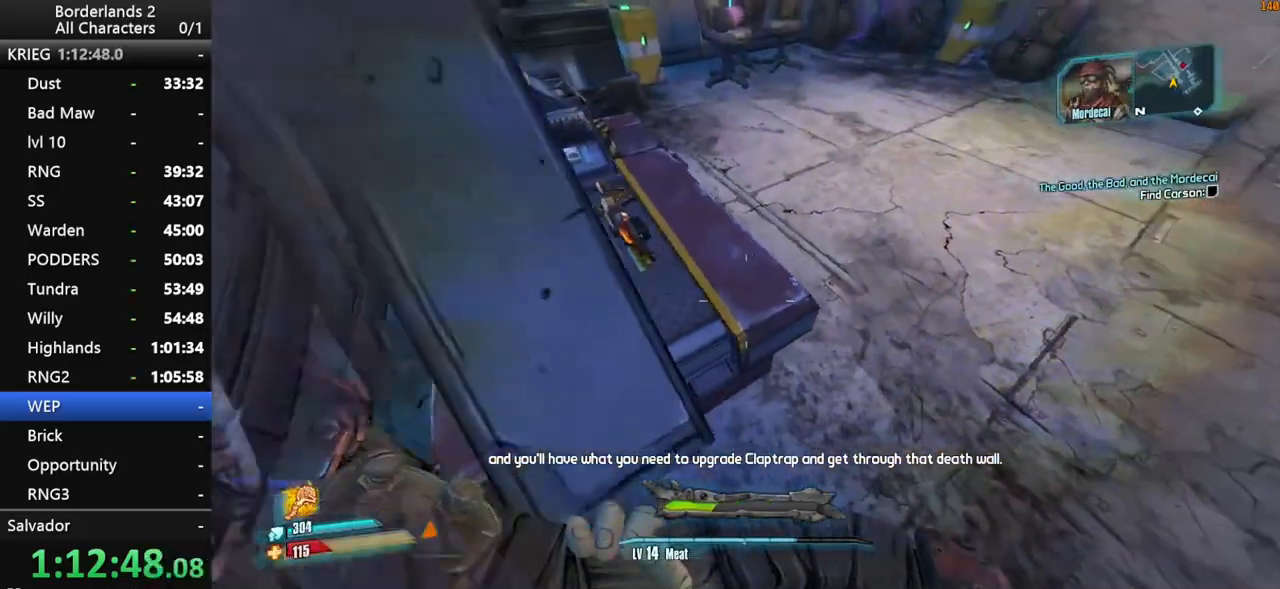
{"keys": ["w"], "mouse": [], "mouse_move": "left", "events": [[217, "d", "up"]]}
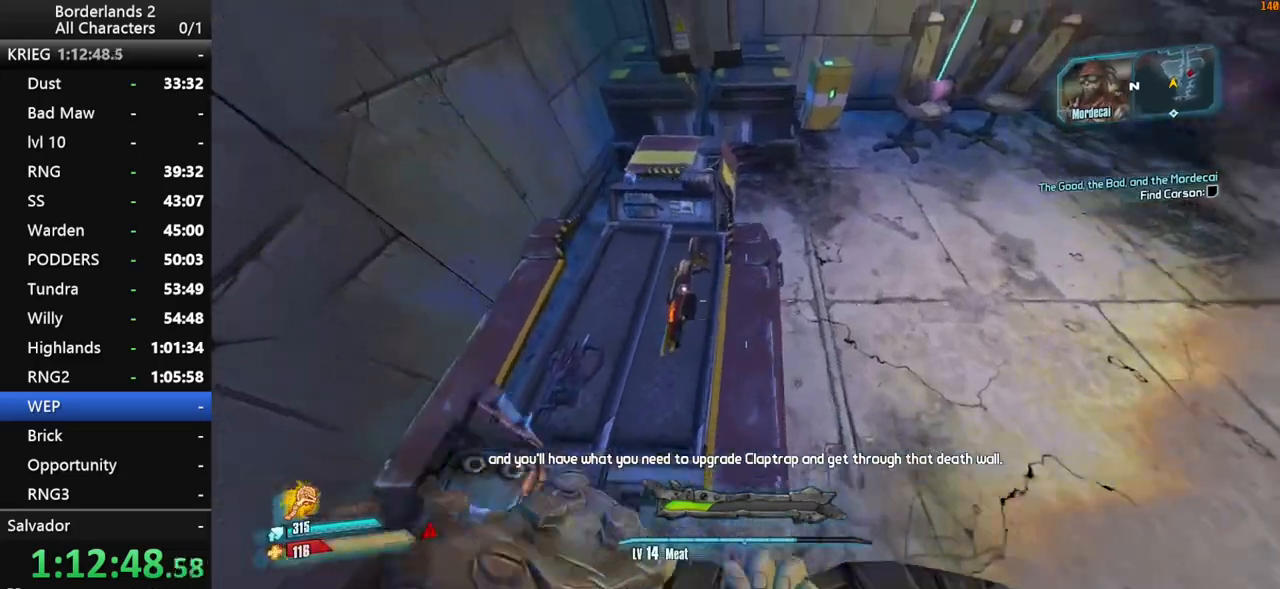
{"keys": ["a", "w"], "mouse": [], "mouse_move": "up", "events": [[334, "e", "down"], [417, "a", "down"], [417, "e", "up"]]}
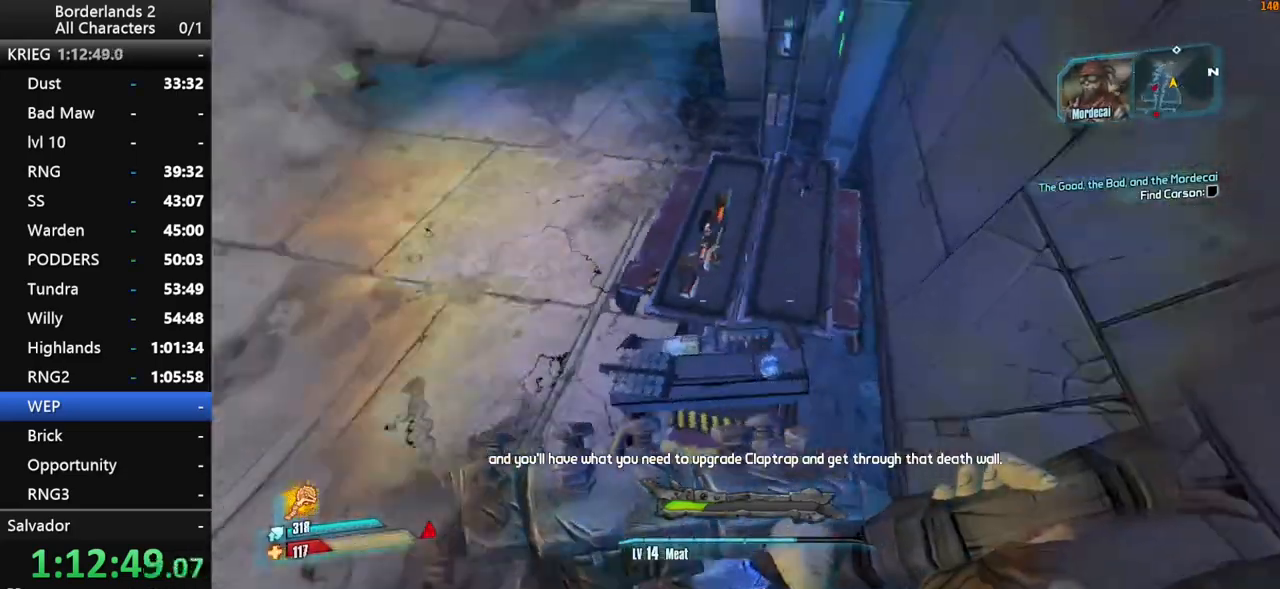
{"keys": ["a", "e", "w"], "mouse": [], "mouse_move": "right", "events": [[17, "a", "up"], [17, "e", "down"], [67, "e", "up"], [117, "a", "down"], [150, "e", "down"], [250, "e", "up"], [350, "e", "down"], [384, "e", "up"], [484, "e", "down"]]}
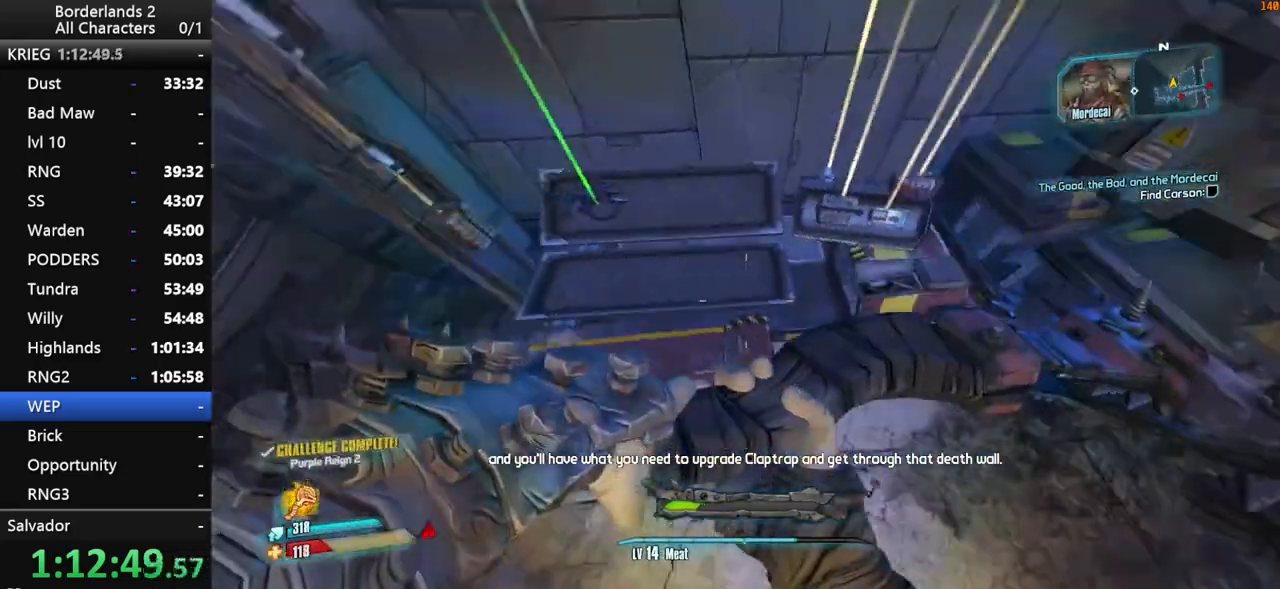
{"keys": ["w"], "mouse": [], "mouse_move": "right", "events": [[34, "e", "up"], [267, "a", "up"]]}
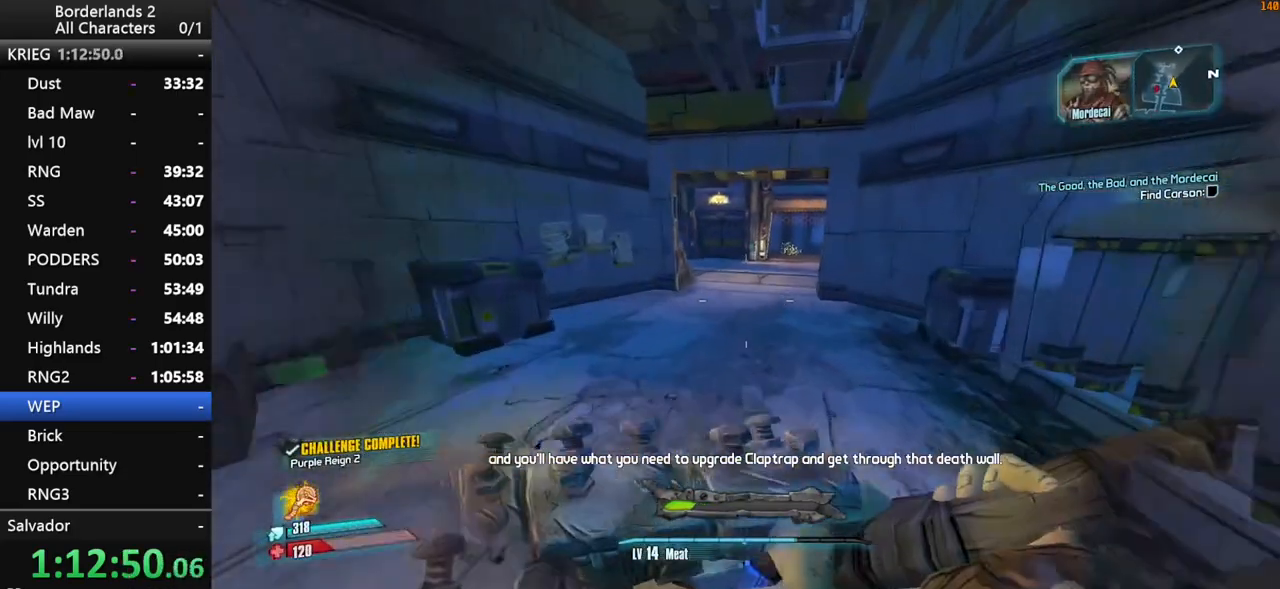
{"keys": ["w"], "mouse": [], "mouse_move": "still", "events": []}
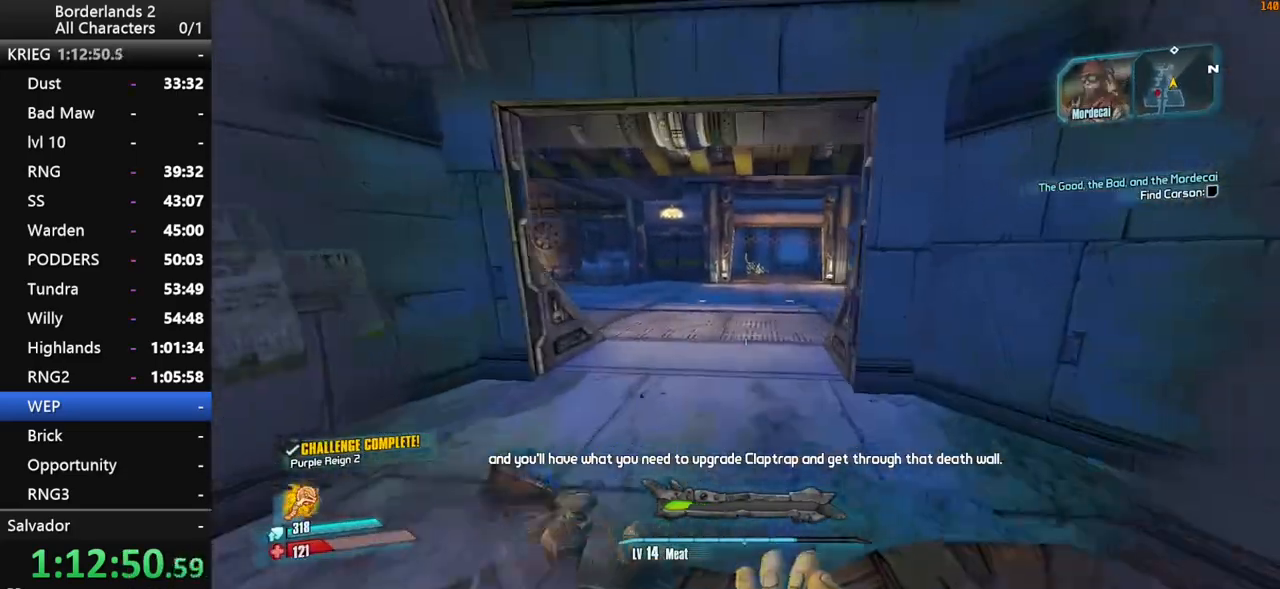
{"keys": ["w"], "mouse": [], "mouse_move": "right", "events": []}
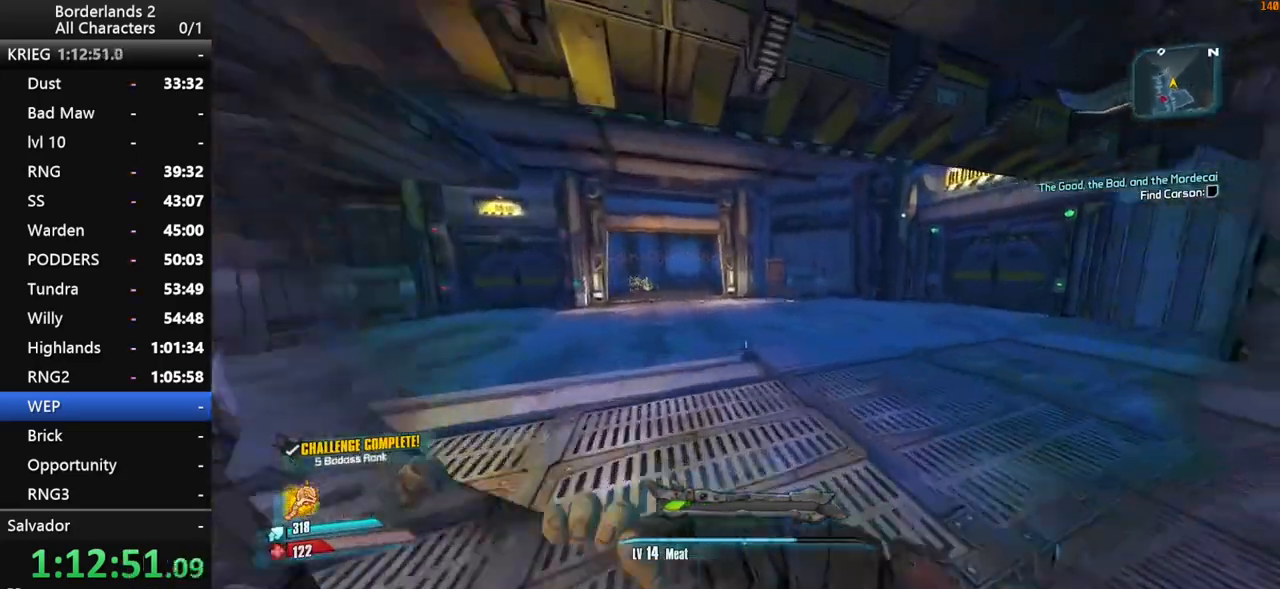
{"keys": ["space", "w"], "mouse": [], "mouse_move": "still", "events": [[500, "space", "down"]]}
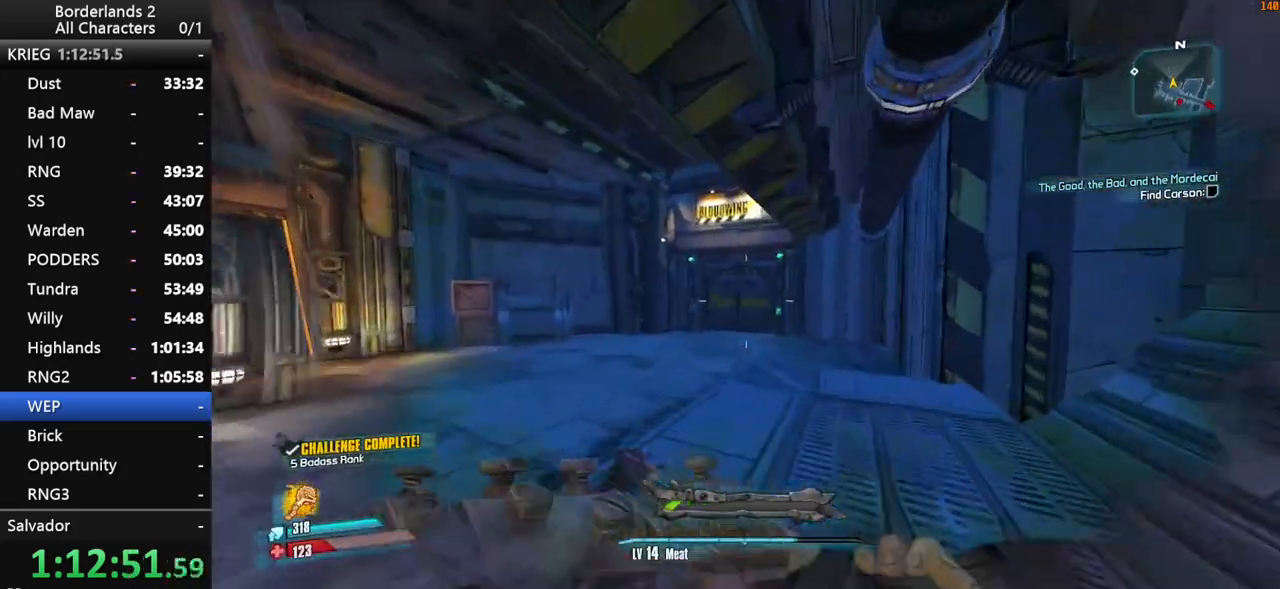
{"keys": ["space", "w"], "mouse": [], "mouse_move": "still", "events": []}
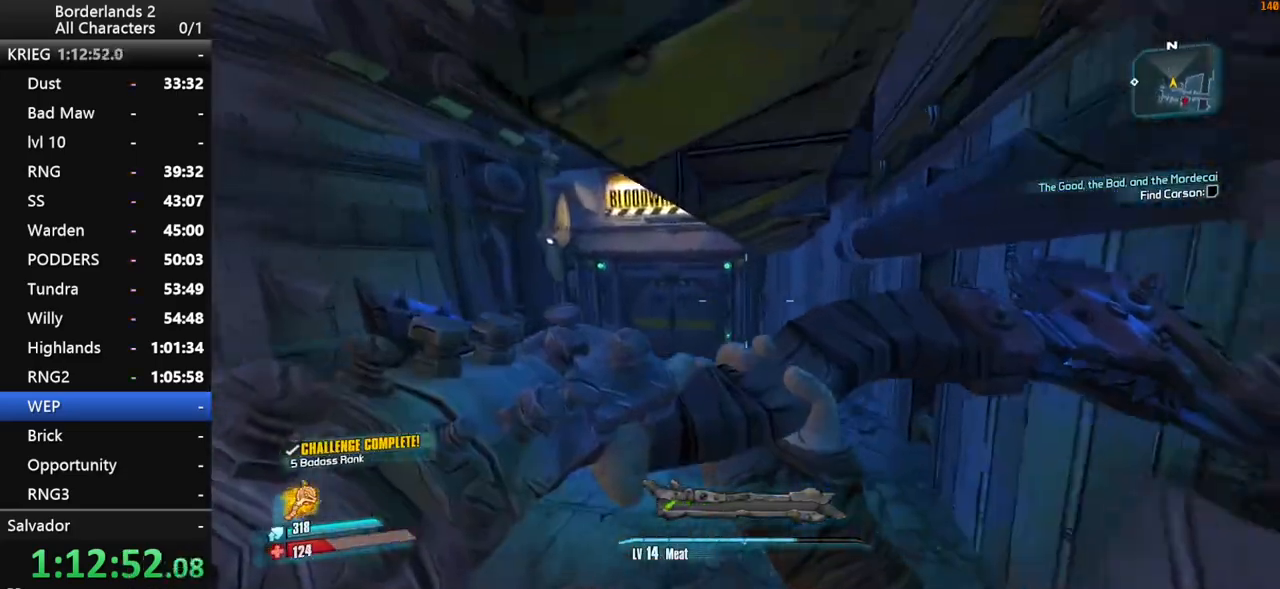
{"keys": ["a", "w"], "mouse": [], "mouse_move": "still", "events": [[117, "space", "up"], [150, "space", "down"], [200, "space", "up"], [400, "a", "down"]]}
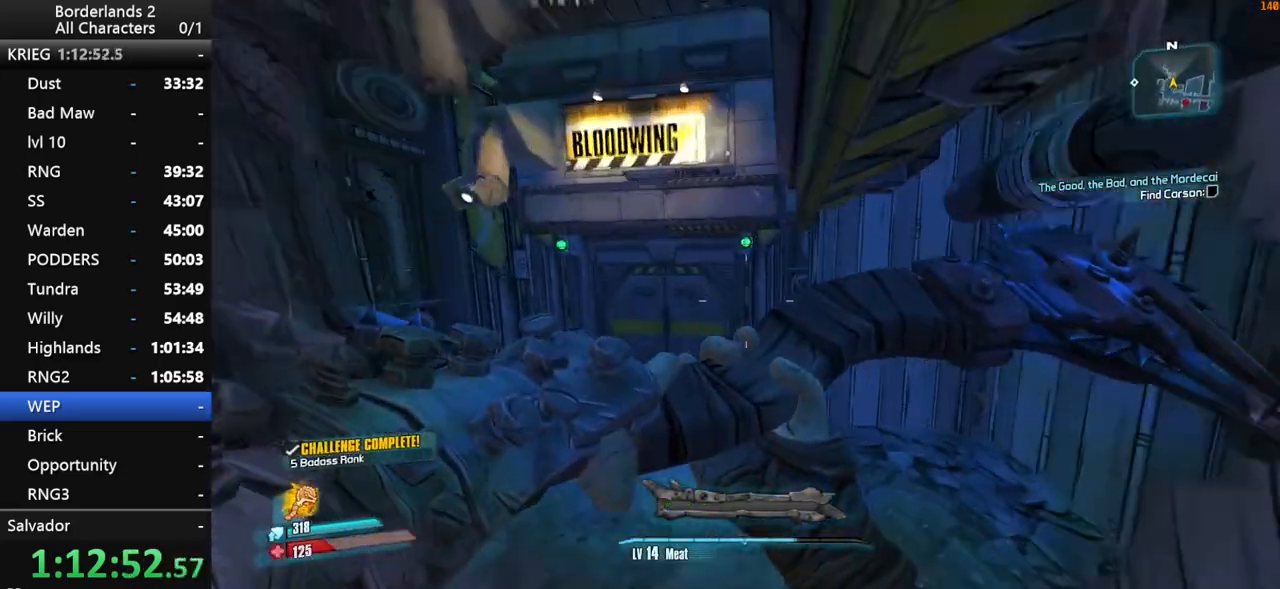
{"keys": ["w"], "mouse": [], "mouse_move": "right", "events": [[317, "a", "up"]]}
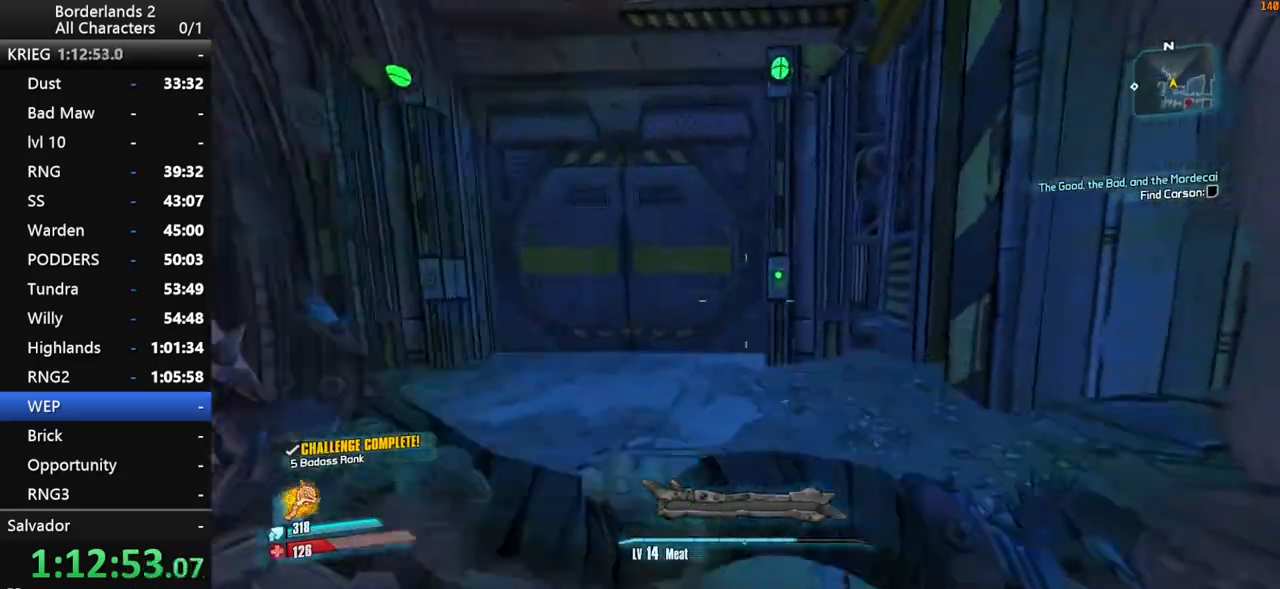
{"keys": ["a", "e", "w"], "mouse": [], "mouse_move": "down-left", "events": [[134, "e", "down"], [234, "e", "up"], [284, "e", "down"], [384, "e", "up"], [467, "a", "down"], [467, "e", "down"]]}
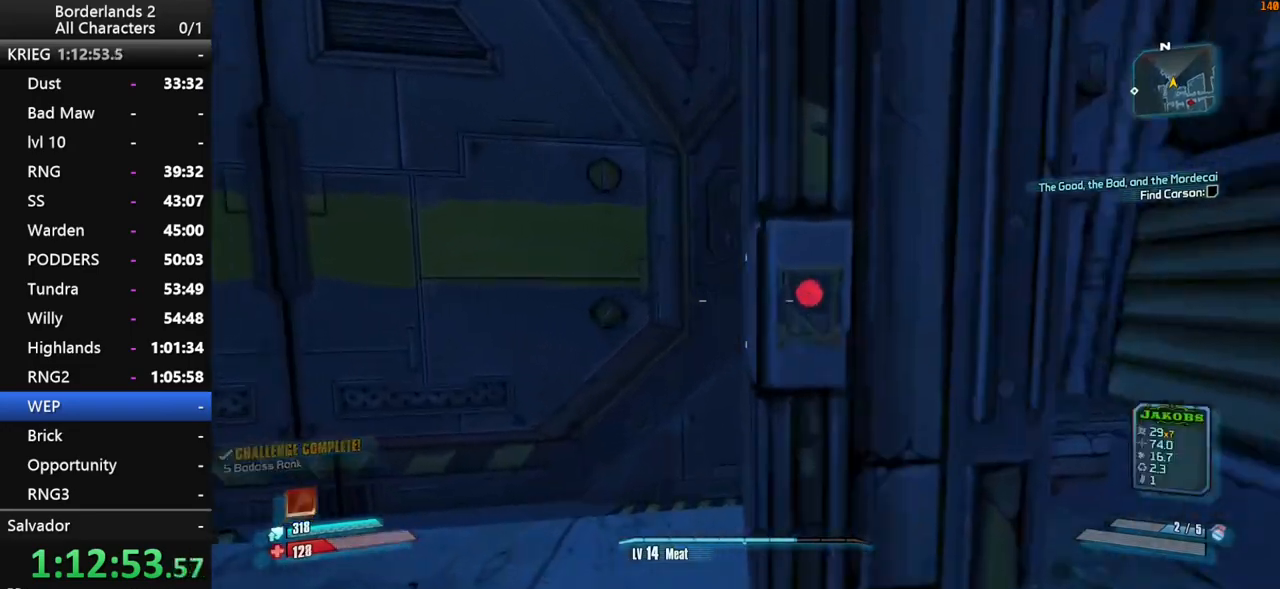
{"keys": ["shift", "w"], "mouse": [], "mouse_move": "right", "events": [[17, "e", "up"], [117, "e", "down"], [167, "shift", "down"], [200, "e", "up"], [300, "shift", "up"], [350, "shift", "down"], [434, "a", "up"], [434, "shift", "up"], [484, "shift", "down"]]}
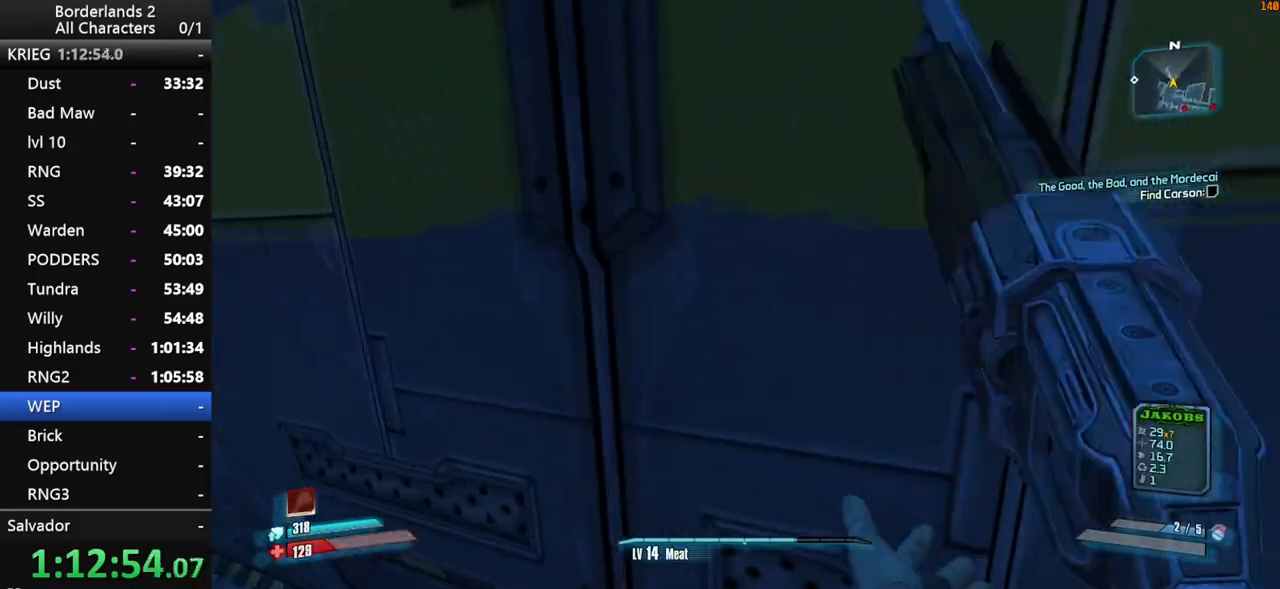
{"keys": ["shift", "w"], "mouse": [], "mouse_move": "still", "events": [[84, "shift", "up"], [134, "shift", "down"]]}
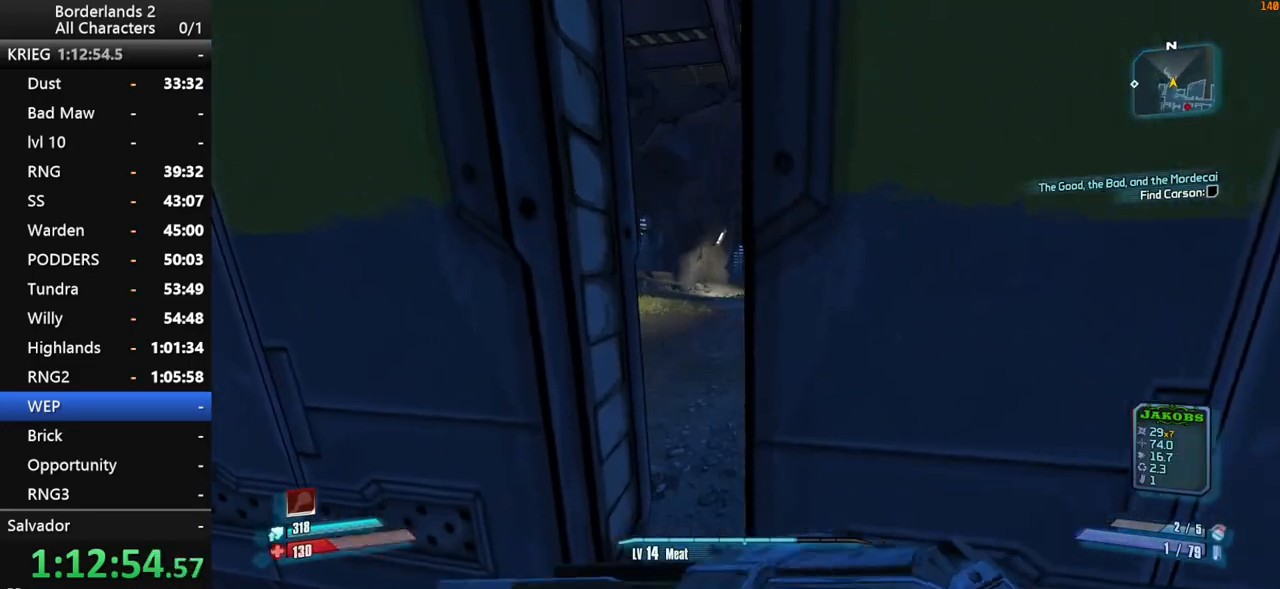
{"keys": ["shift", "w"], "mouse": [], "mouse_move": "still", "events": []}
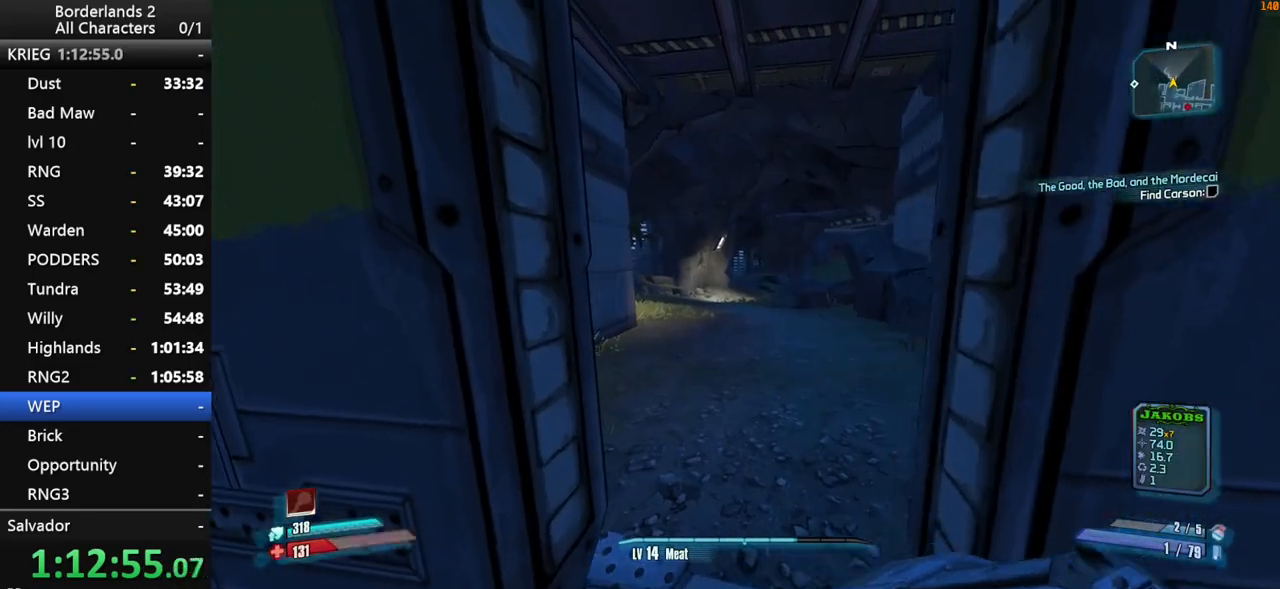
{"keys": ["shift", "w"], "mouse": [], "mouse_move": "still", "events": []}
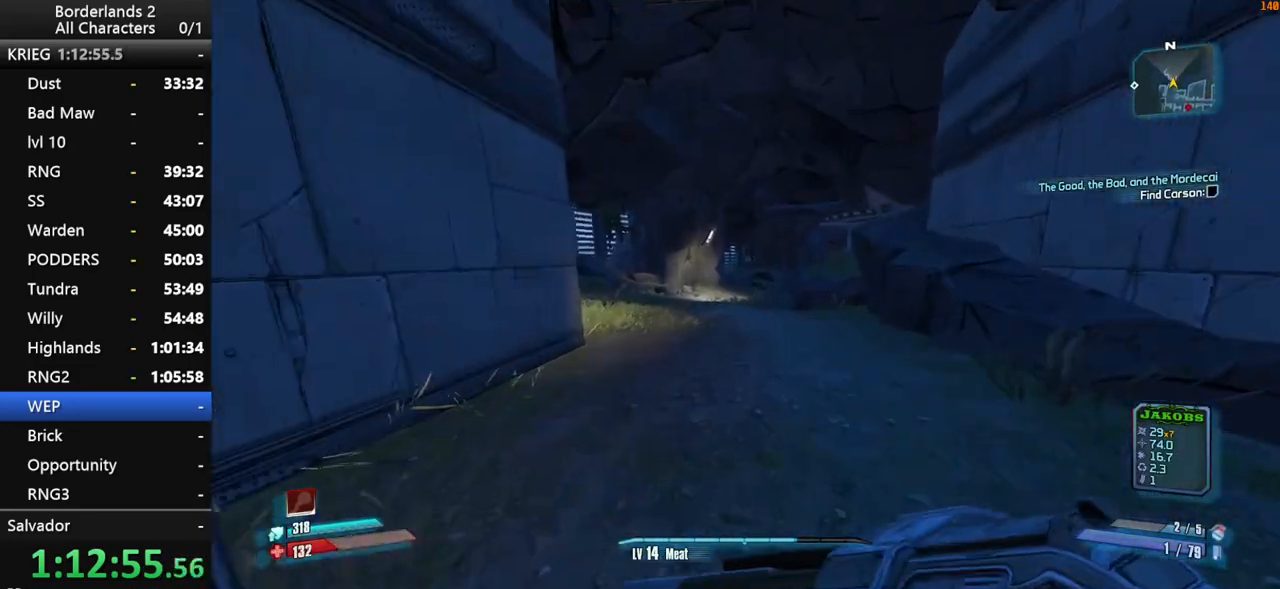
{"keys": ["shift", "space", "w"], "mouse": [], "mouse_move": "still", "events": [[134, "space", "down"], [267, "space", "up"], [317, "space", "down"]]}
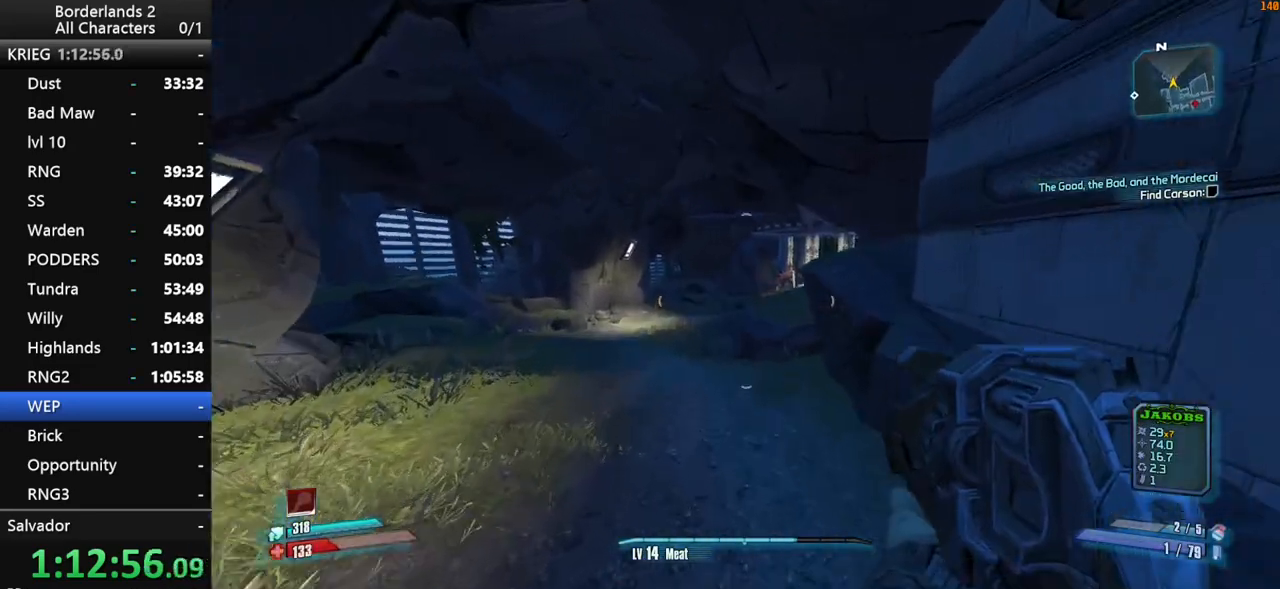
{"keys": ["shift", "space", "w"], "mouse": [], "mouse_move": "still", "events": []}
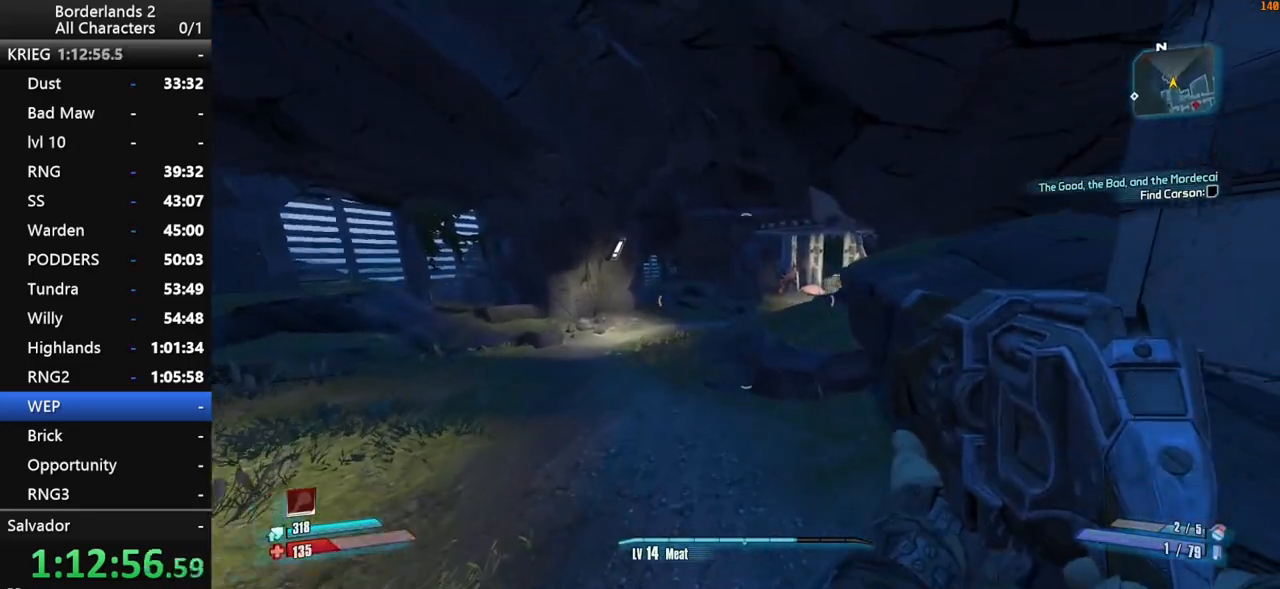
{"keys": ["shift", "w"], "mouse": [], "mouse_move": "right", "events": [[117, "space", "up"]]}